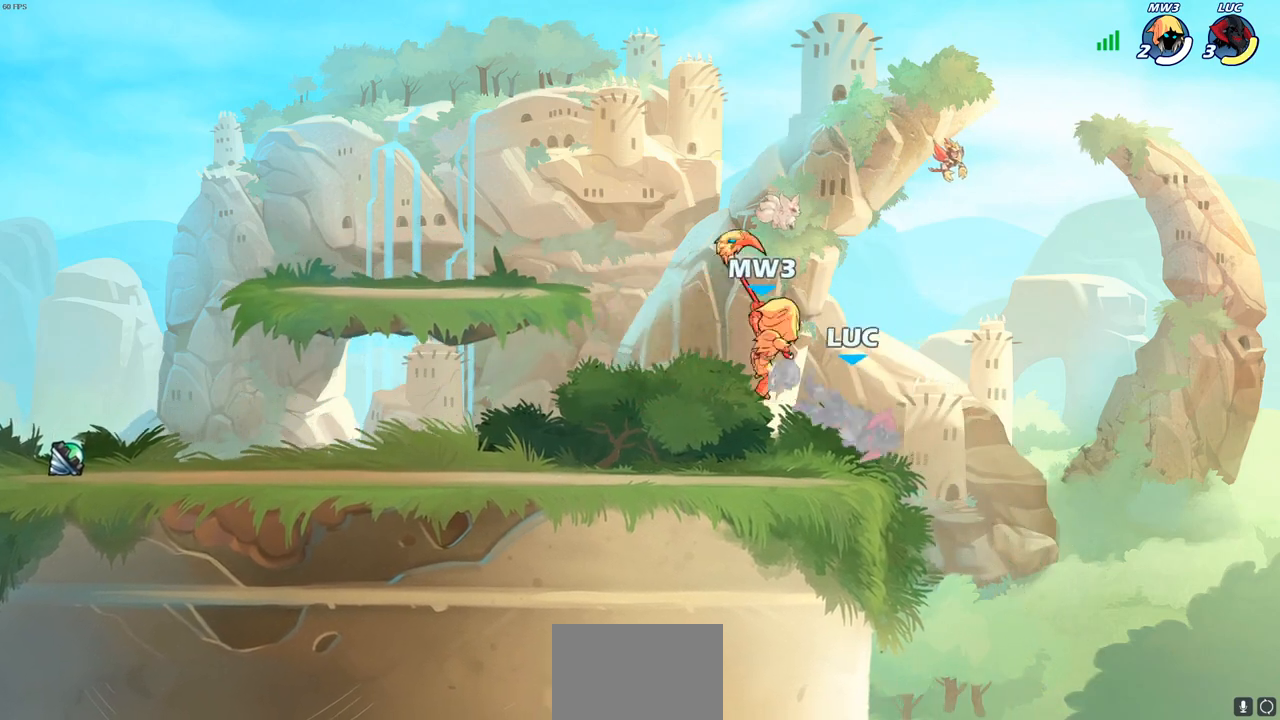
Gameplay with a controller (PlayStation layout); each line is a JSON object with the inputs held at the frame after it. "events" lists button and stick changes between this image and that frame as [ms after this image, input, new state], when the widget could be followed in between.
{"buttons": [], "left_stick": "left", "right_stick": "center", "events": [[100, "left_stick", "right"], [217, "CROSS", "down"], [367, "left_stick", "up"], [383, "CROSS", "up"], [483, "left_stick", "left"]]}
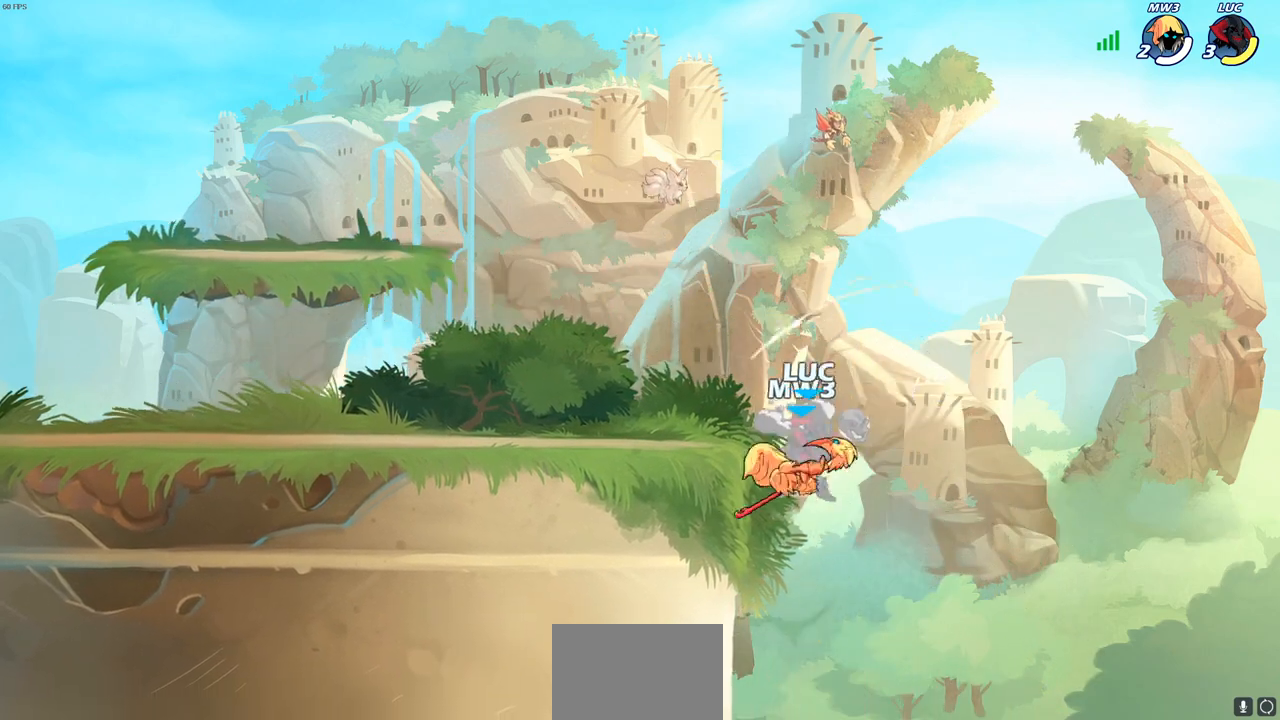
{"buttons": [], "left_stick": "right", "right_stick": "center", "events": [[133, "left_stick", "center"], [467, "left_stick", "right"]]}
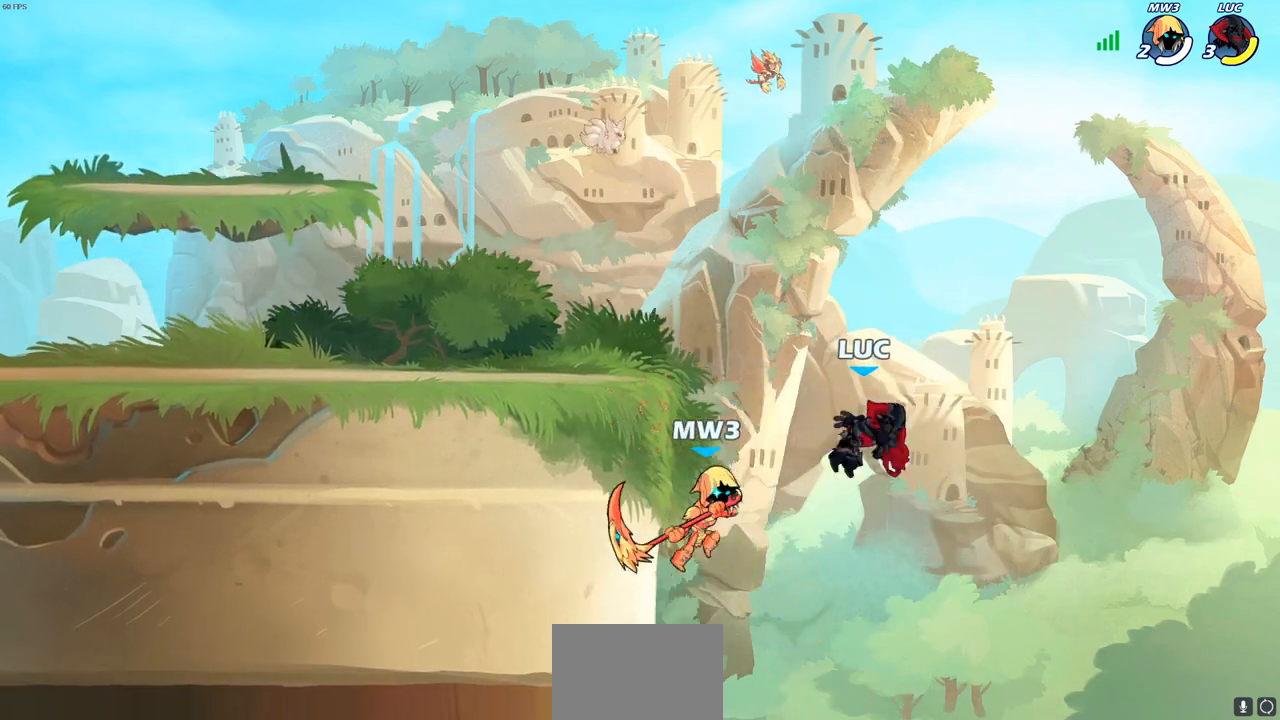
{"buttons": [], "left_stick": "down-right", "right_stick": "center", "events": [[17, "CROSS", "down"], [67, "R2", "down"], [83, "left_stick", "up-left"], [233, "left_stick", "up-right"], [283, "CROSS", "up"], [283, "R2", "up"], [283, "left_stick", "up"], [417, "left_stick", "right"], [467, "left_stick", "down-right"]]}
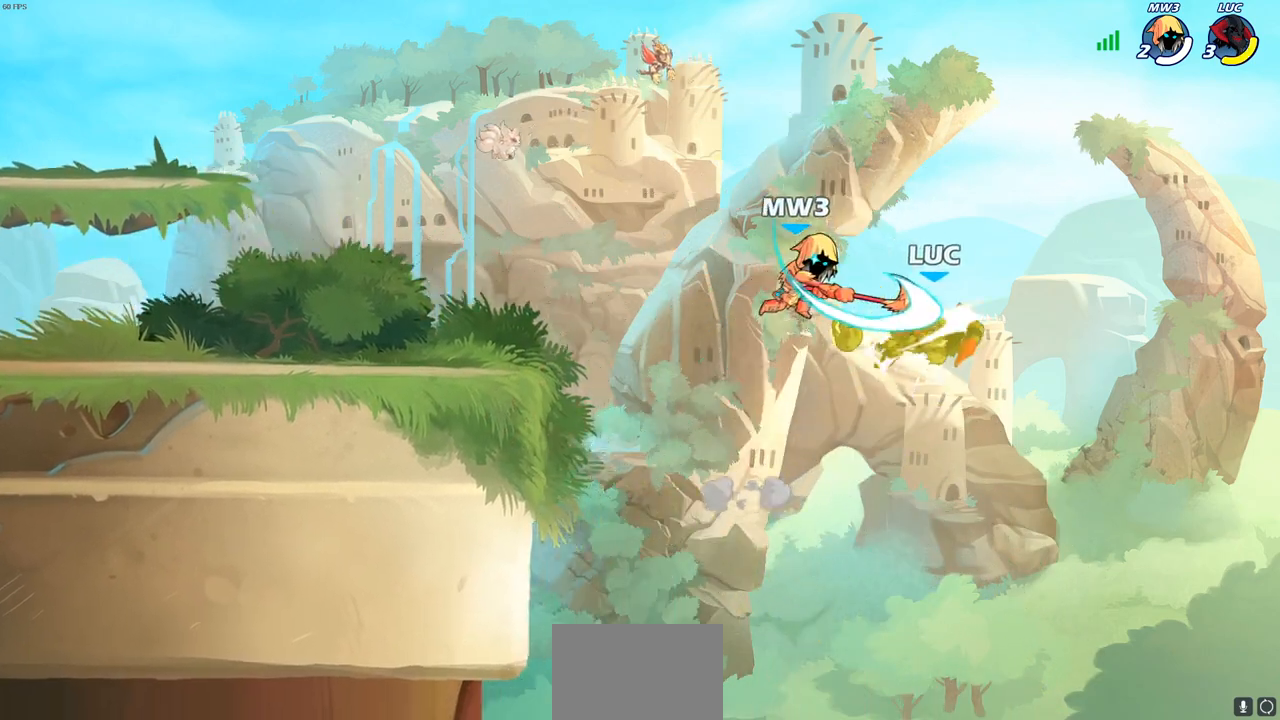
{"buttons": [], "left_stick": "down-left", "right_stick": "center", "events": [[83, "left_stick", "down-left"]]}
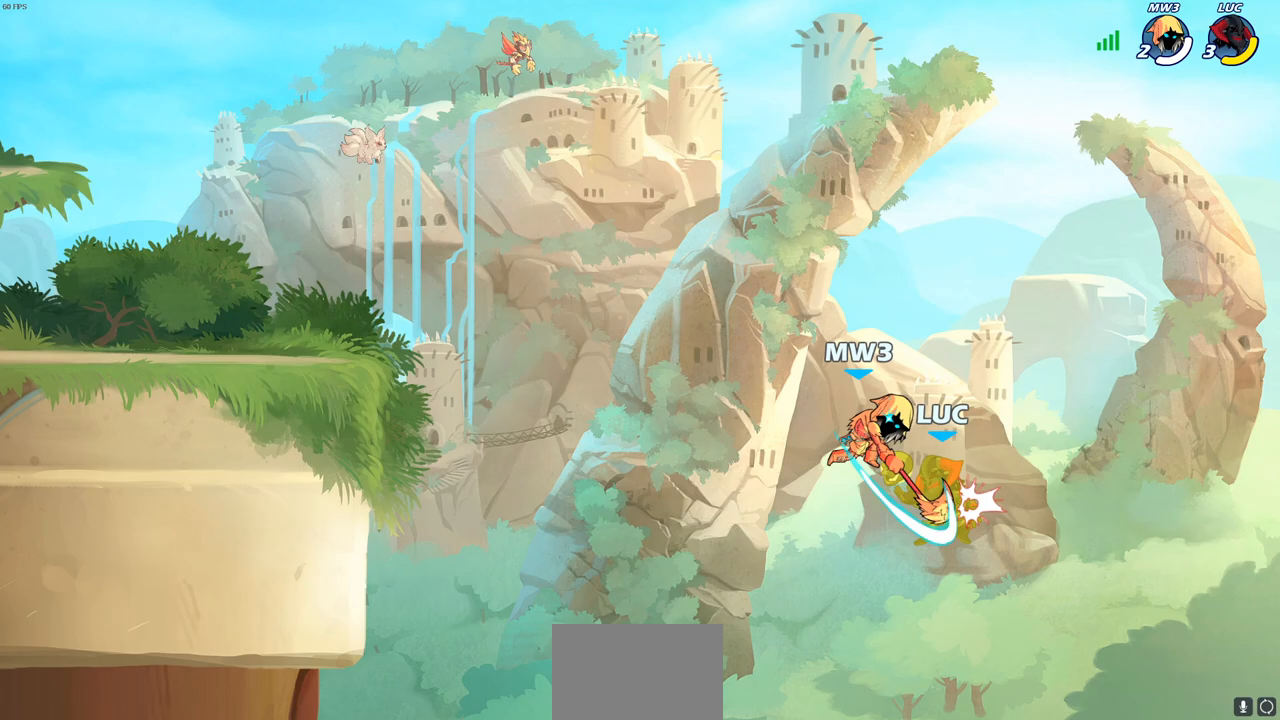
{"buttons": ["R2"], "left_stick": "up-left", "right_stick": "center", "events": [[150, "left_stick", "up-left"], [267, "CIRCLE", "down"], [350, "CIRCLE", "up"], [417, "R2", "down"]]}
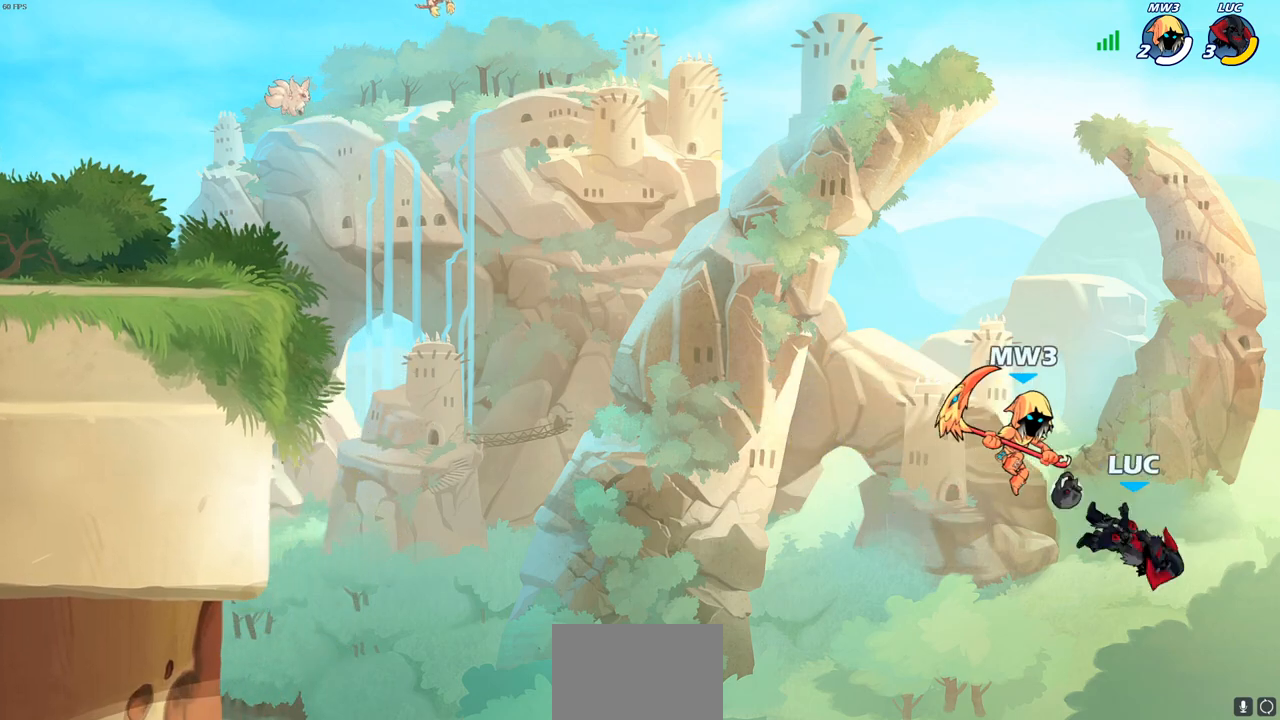
{"buttons": [], "left_stick": "up-left", "right_stick": "center", "events": [[33, "R2", "up"], [133, "CROSS", "down"], [183, "R2", "down"], [400, "CROSS", "up"], [400, "R2", "up"]]}
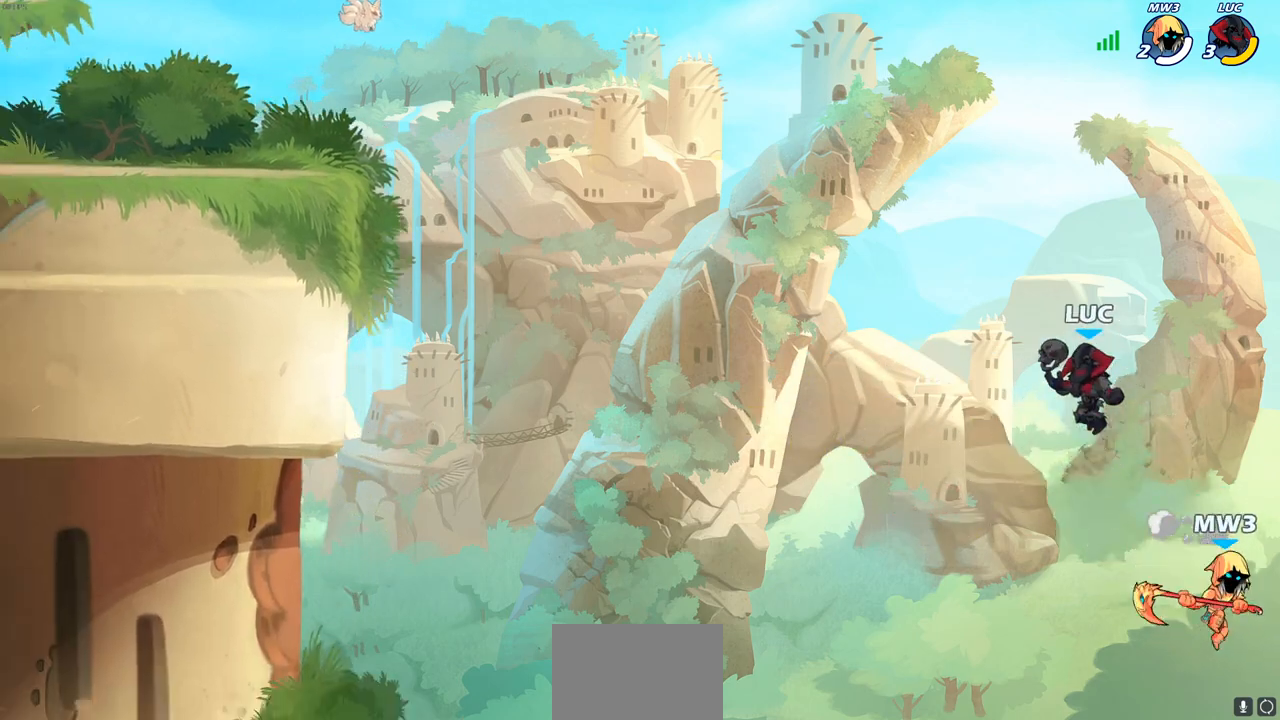
{"buttons": [], "left_stick": "up-left", "right_stick": "center", "events": [[317, "CIRCLE", "down"], [433, "CIRCLE", "up"]]}
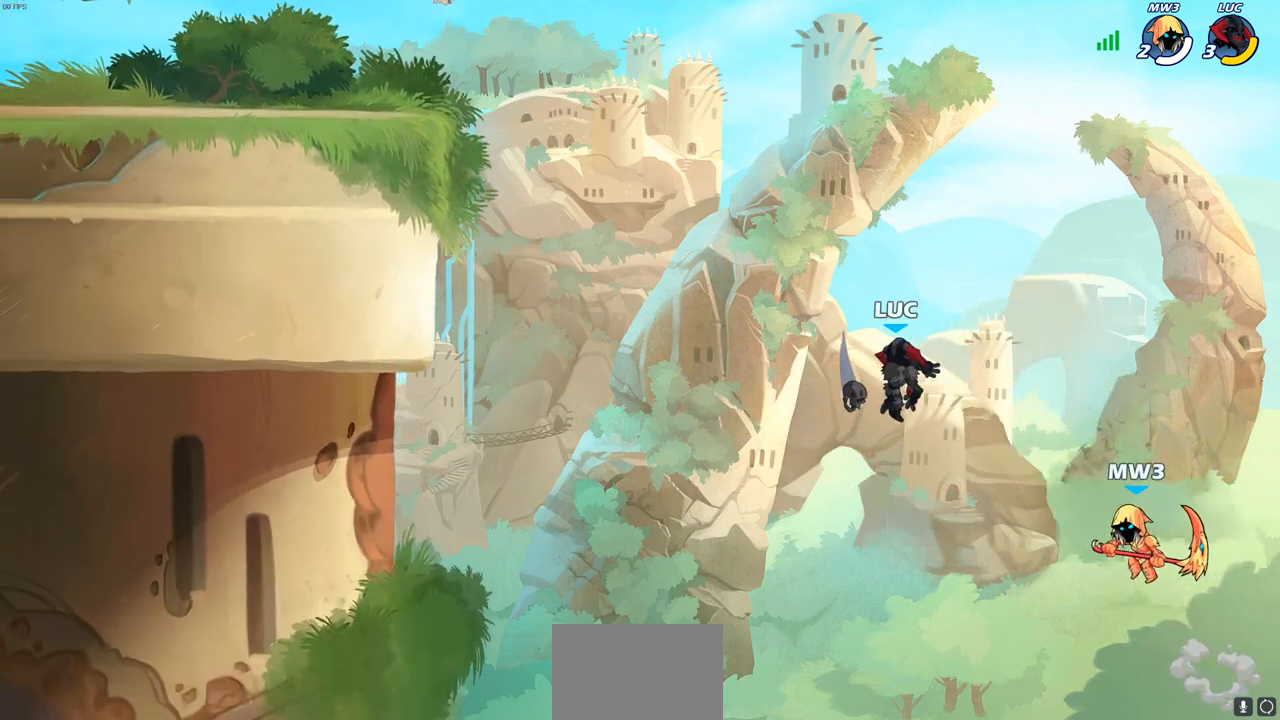
{"buttons": [], "left_stick": "left", "right_stick": "center", "events": [[333, "left_stick", "left"]]}
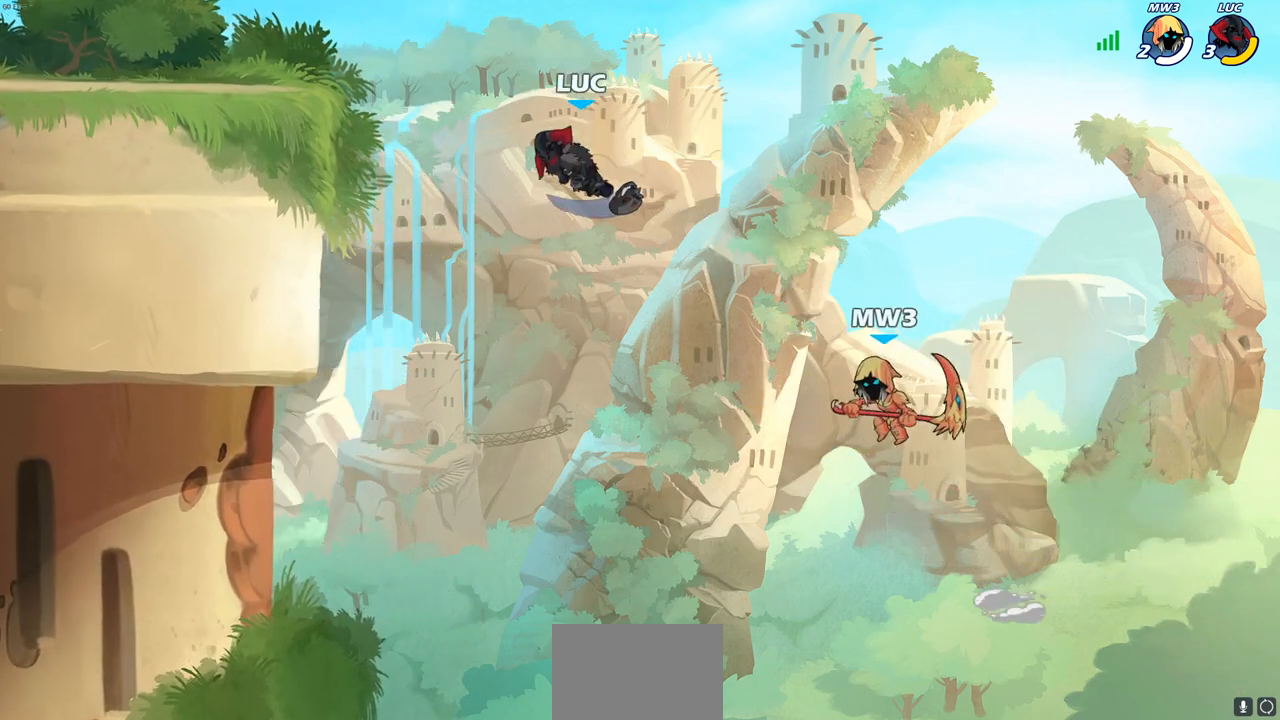
{"buttons": [], "left_stick": "left", "right_stick": "center", "events": []}
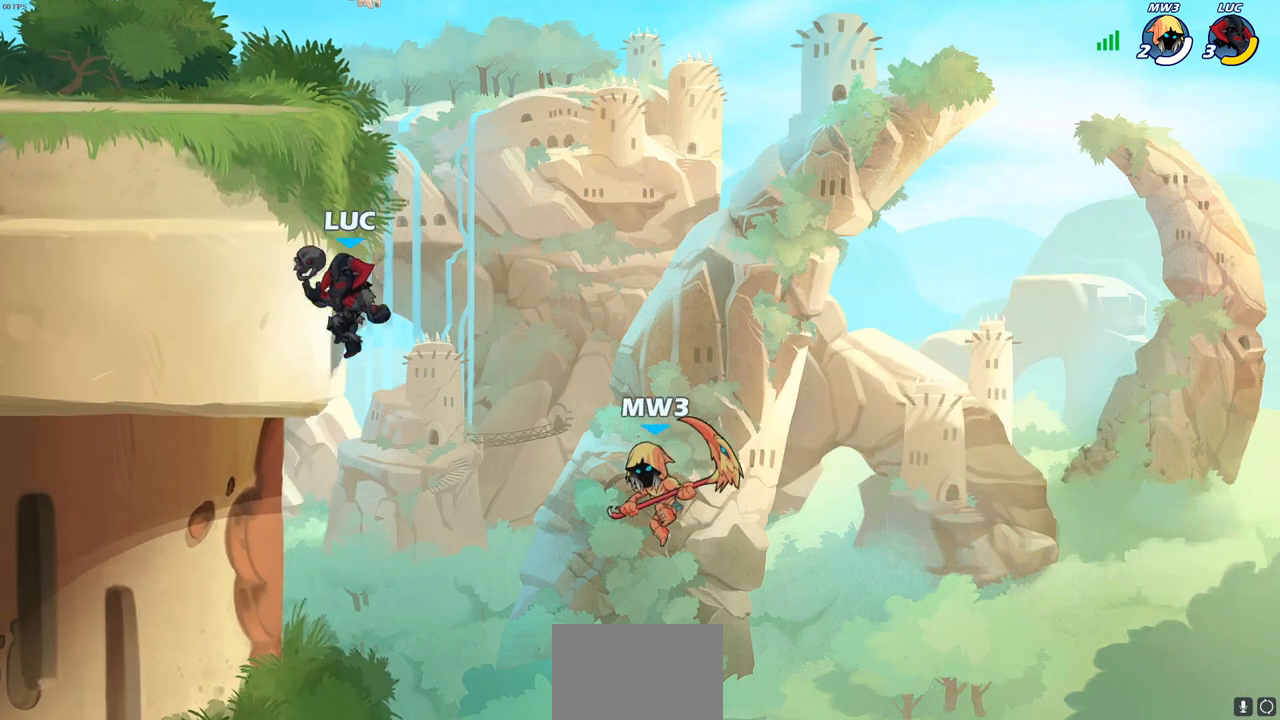
{"buttons": [], "left_stick": "up-left", "right_stick": "center", "events": [[67, "left_stick", "right"], [150, "left_stick", "down-left"], [317, "CROSS", "down"], [367, "left_stick", "up-left"], [467, "CROSS", "up"]]}
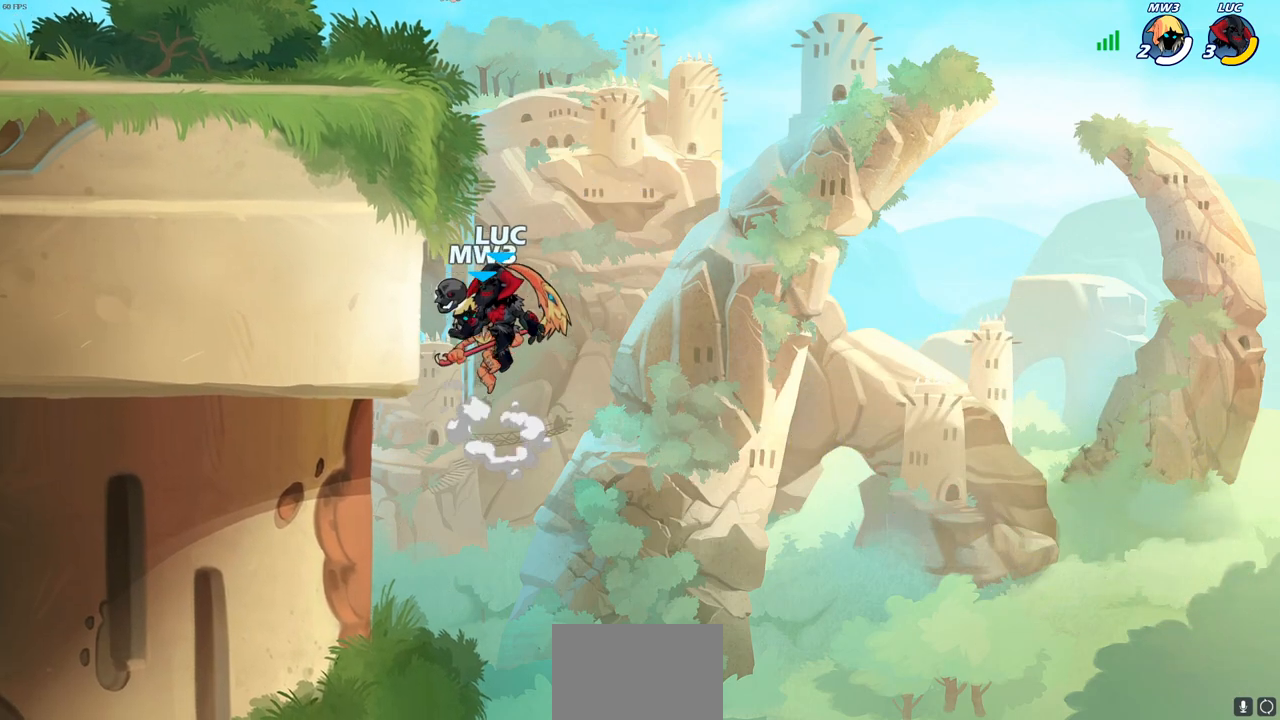
{"buttons": [], "left_stick": "up-right", "right_stick": "center", "events": [[17, "left_stick", "up-right"], [267, "left_stick", "up-left"], [317, "SQUARE", "down"], [367, "left_stick", "up-right"], [400, "SQUARE", "up"]]}
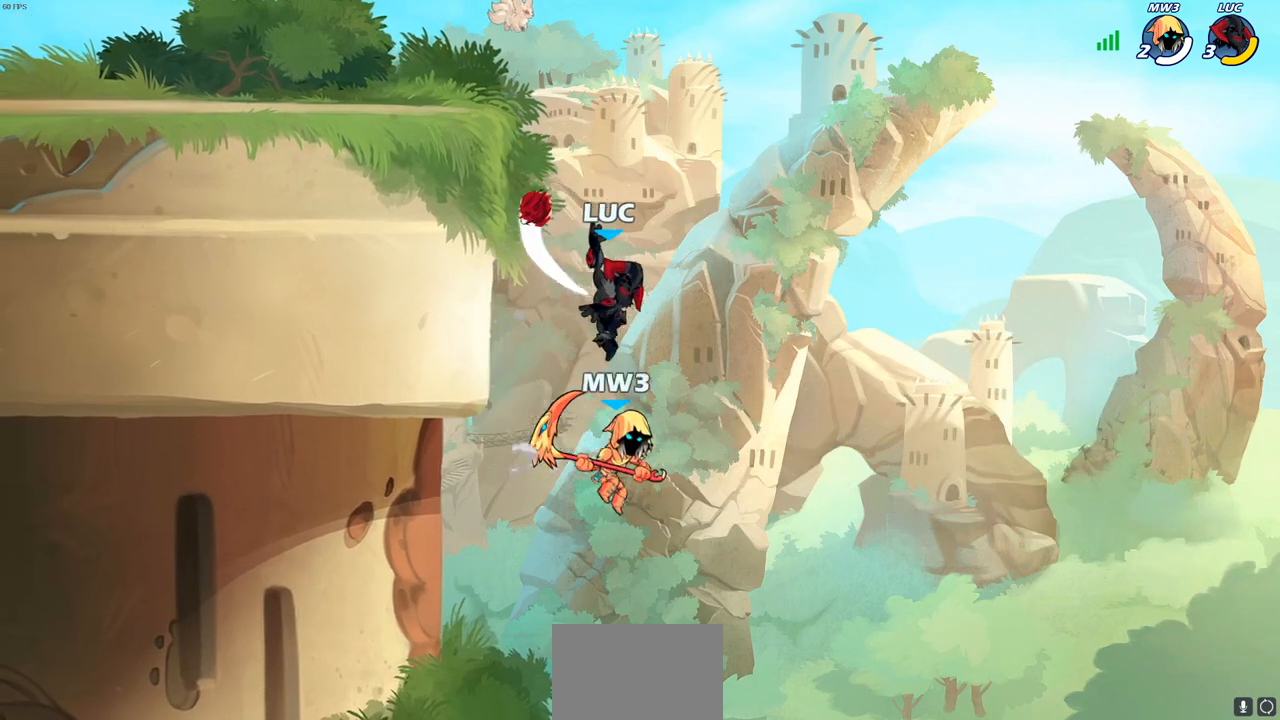
{"buttons": [], "left_stick": "left", "right_stick": "center", "events": [[283, "left_stick", "up-left"], [350, "CROSS", "down"], [400, "CIRCLE", "down"], [433, "CROSS", "up"], [450, "left_stick", "left"], [500, "CIRCLE", "up"]]}
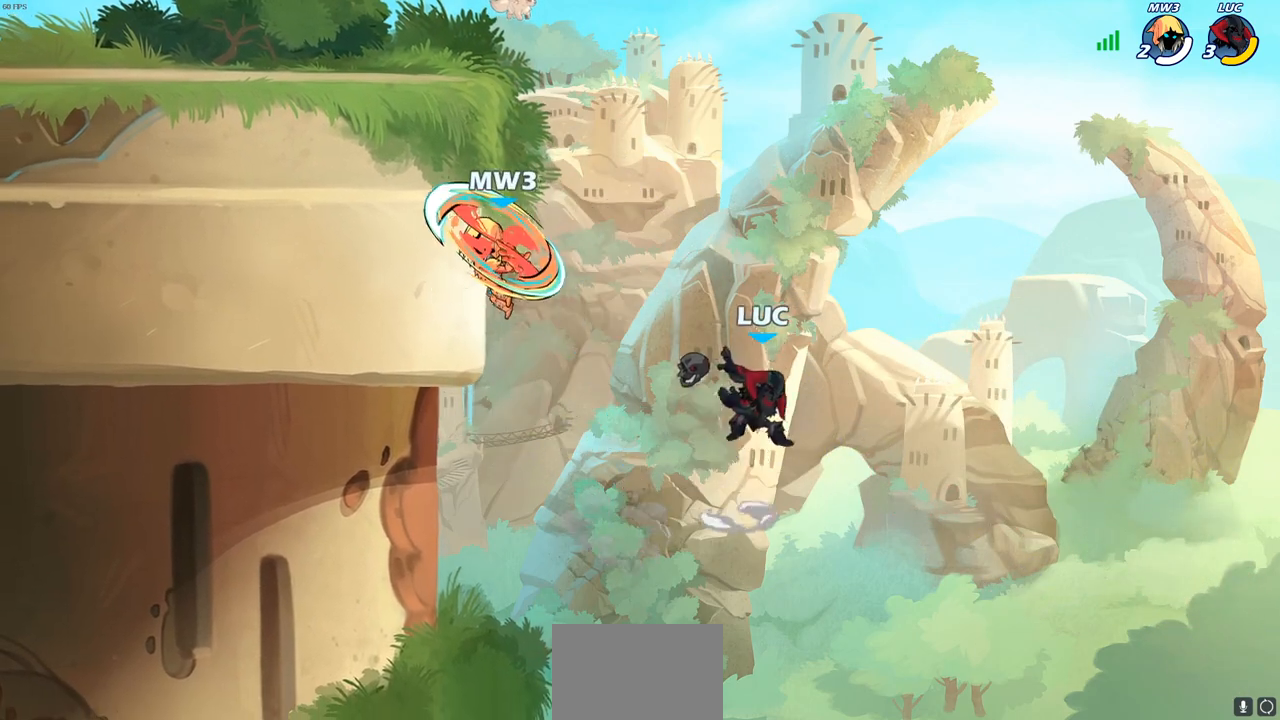
{"buttons": [], "left_stick": "left", "right_stick": "center", "events": []}
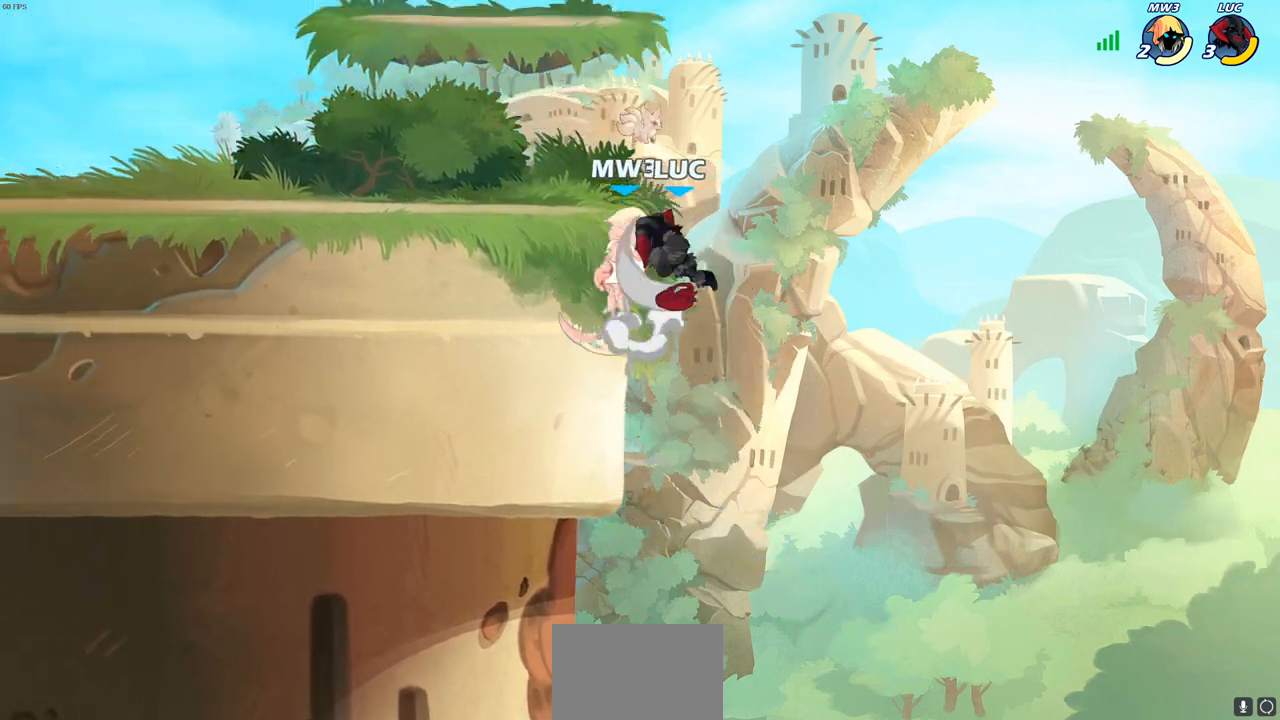
{"buttons": [], "left_stick": "up-right", "right_stick": "center", "events": [[200, "left_stick", "right"], [300, "left_stick", "up-left"], [367, "CROSS", "down"], [400, "SQUARE", "down"], [417, "CROSS", "up"], [433, "left_stick", "up-right"], [483, "SQUARE", "up"]]}
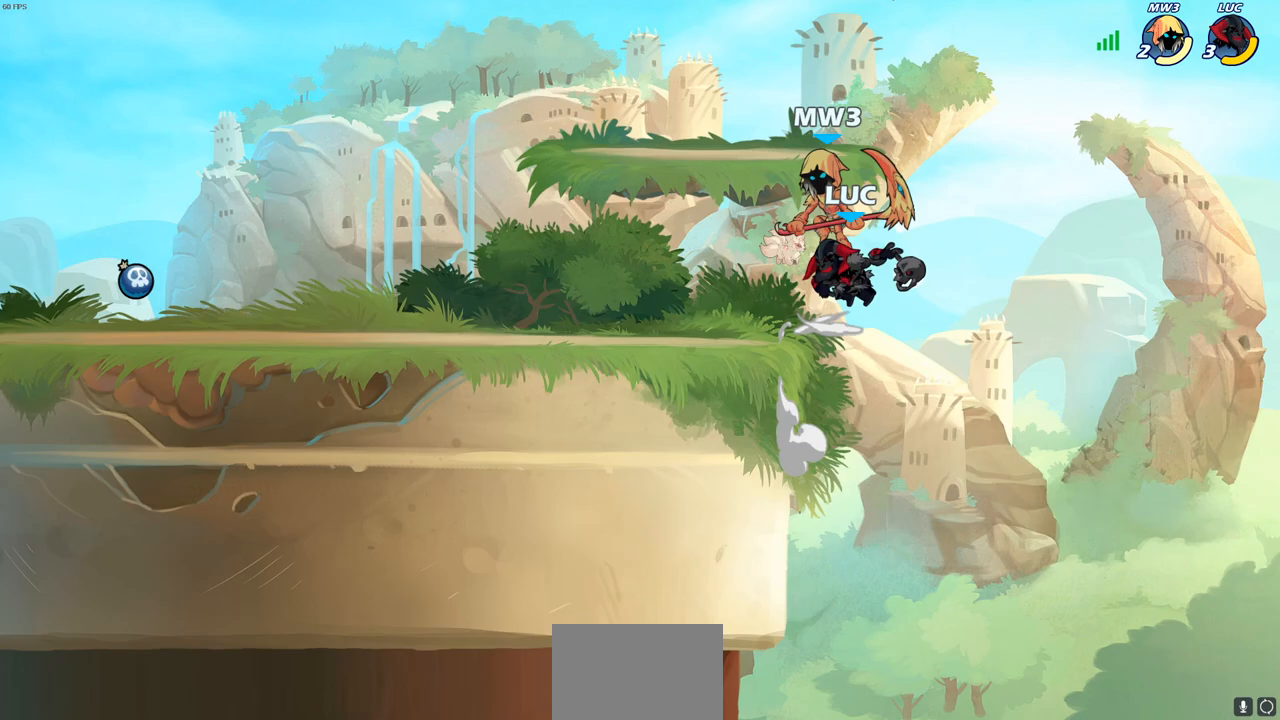
{"buttons": [], "left_stick": "left", "right_stick": "center", "events": [[167, "left_stick", "up-left"], [367, "left_stick", "left"]]}
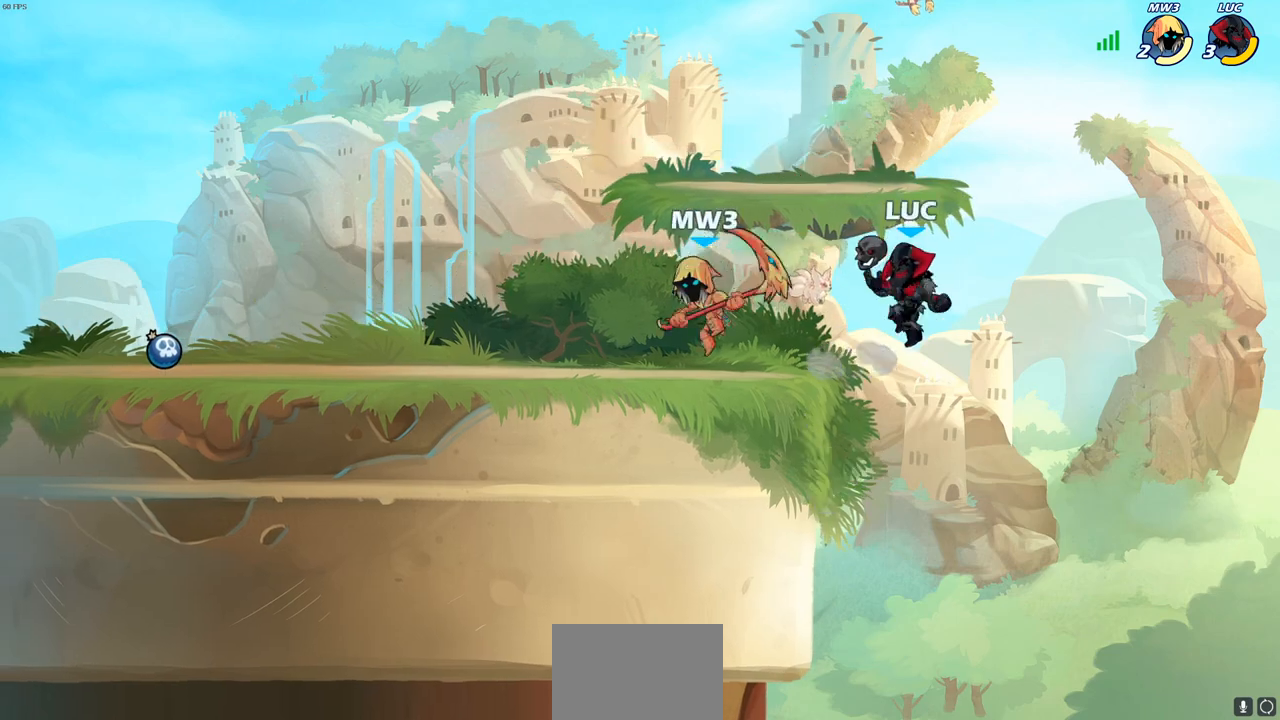
{"buttons": ["CROSS"], "left_stick": "right", "right_stick": "center", "events": [[50, "CROSS", "down"], [50, "R2", "down"], [117, "left_stick", "up-left"], [250, "CROSS", "up"], [317, "R2", "up"], [317, "left_stick", "up-right"], [383, "left_stick", "right"], [400, "CROSS", "down"]]}
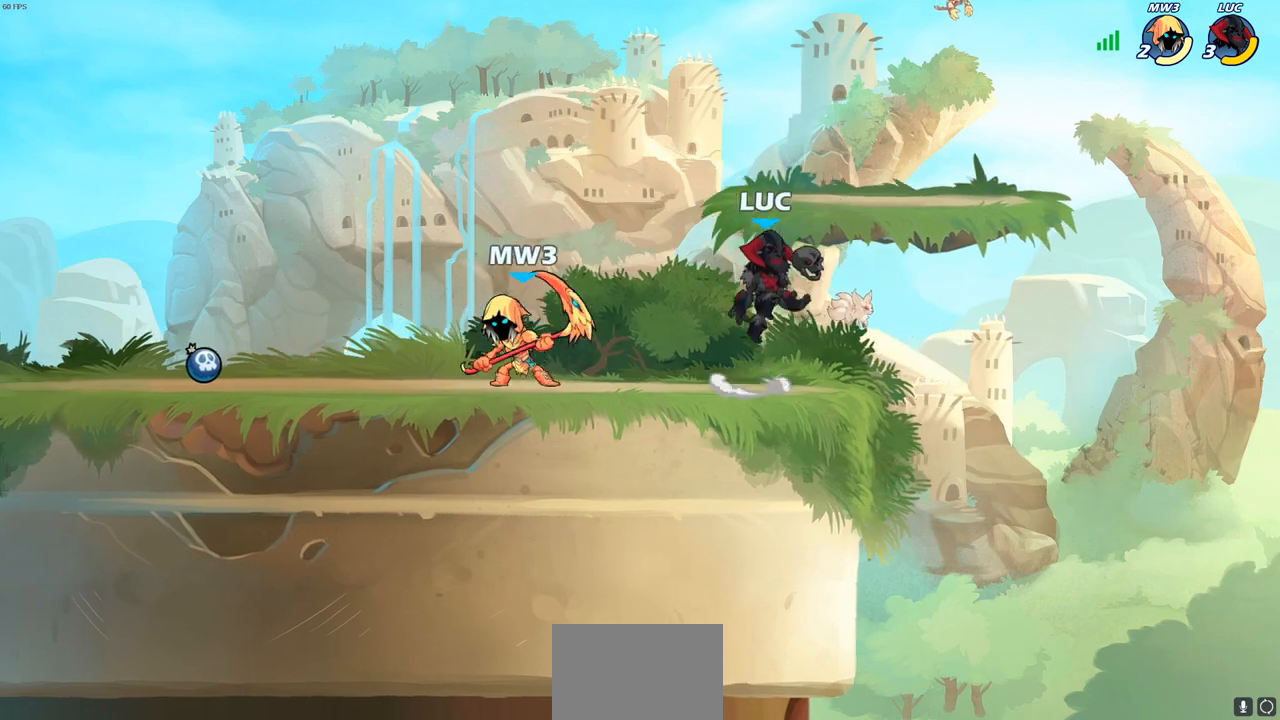
{"buttons": [], "left_stick": "right", "right_stick": "center", "events": [[117, "CROSS", "up"], [183, "left_stick", "left"], [383, "left_stick", "right"]]}
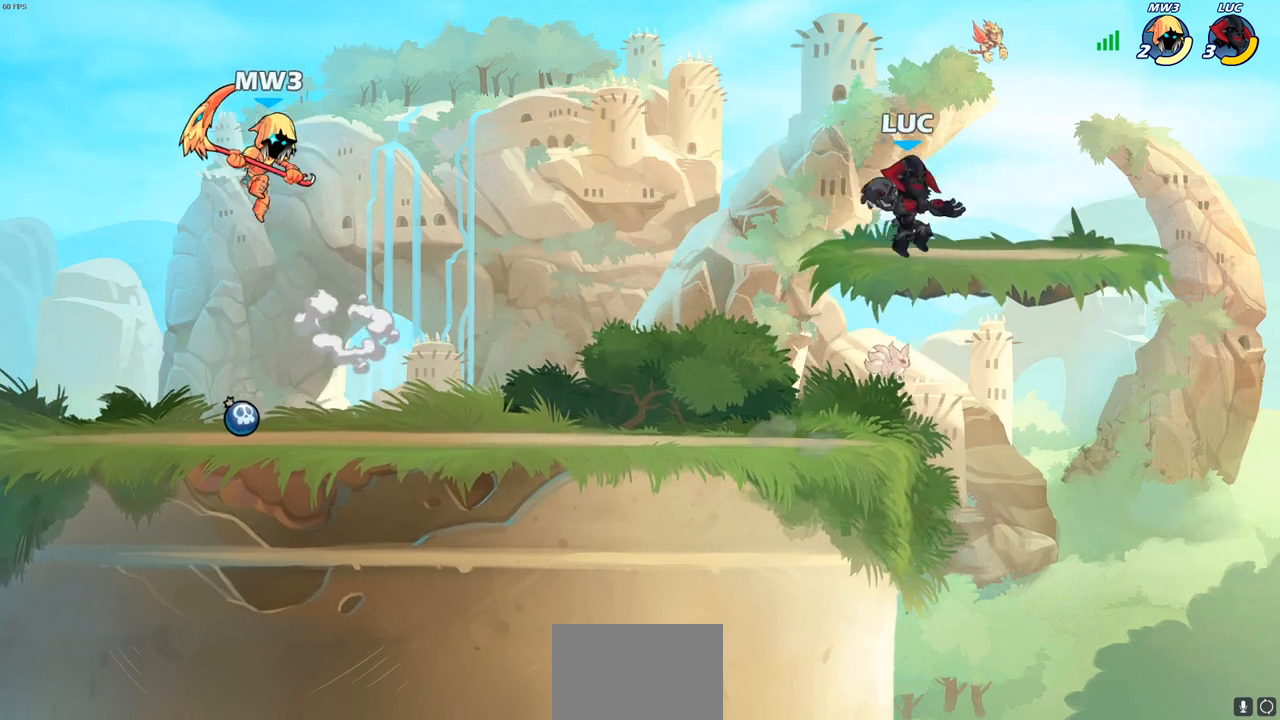
{"buttons": ["CIRCLE", "R2"], "left_stick": "left", "right_stick": "center", "events": [[150, "left_stick", "left"], [300, "R2", "down"], [333, "CIRCLE", "down"]]}
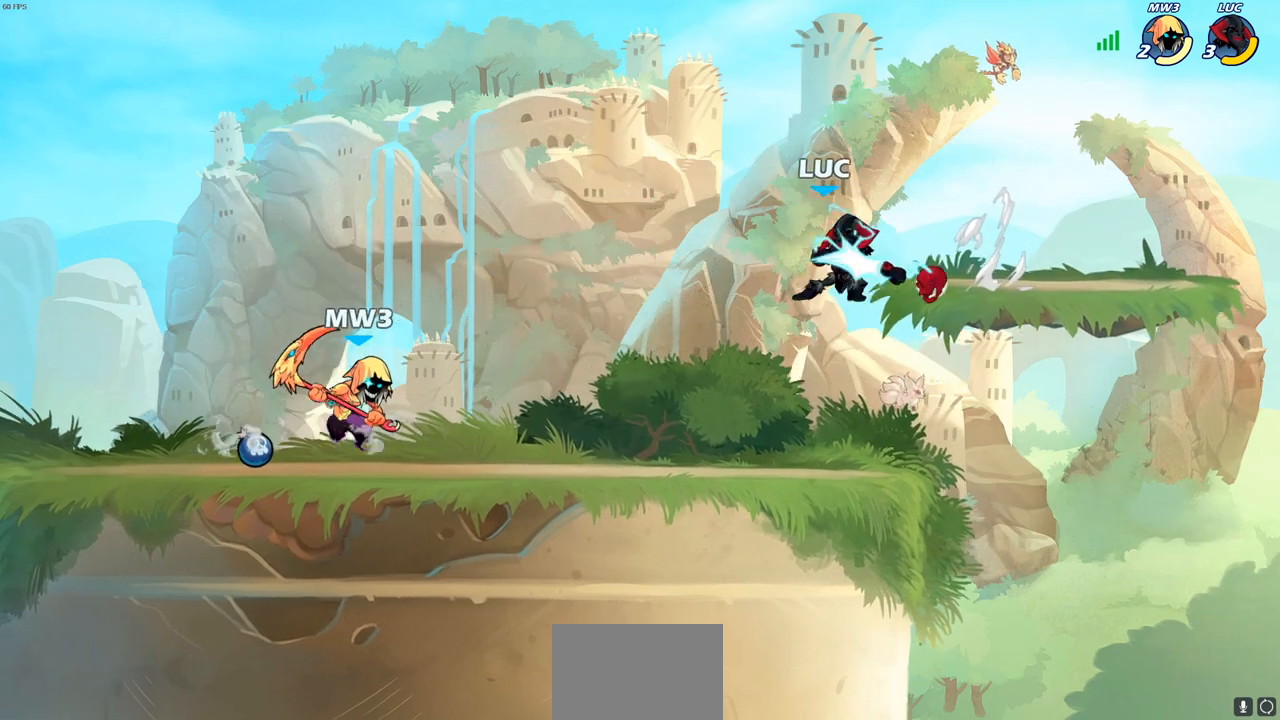
{"buttons": [], "left_stick": "center", "right_stick": "center", "events": [[283, "CIRCLE", "up"], [317, "R2", "up"], [433, "left_stick", "center"]]}
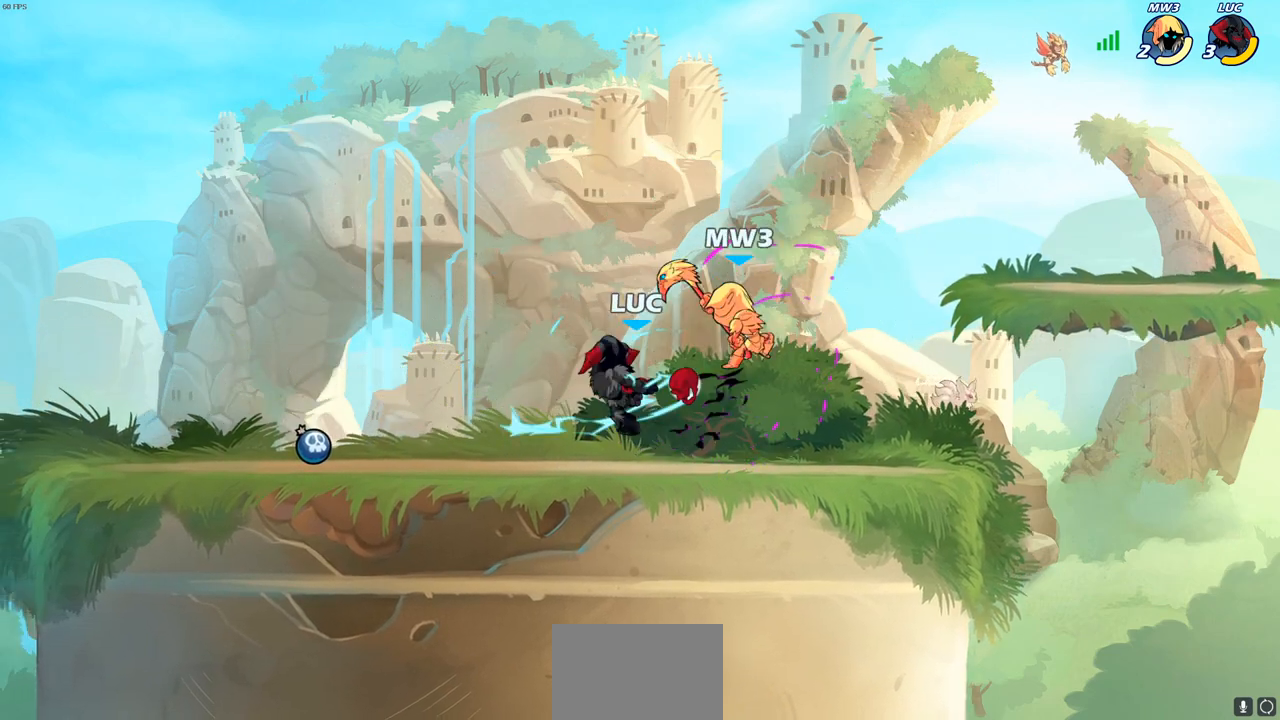
{"buttons": [], "left_stick": "right", "right_stick": "center", "events": [[500, "left_stick", "right"]]}
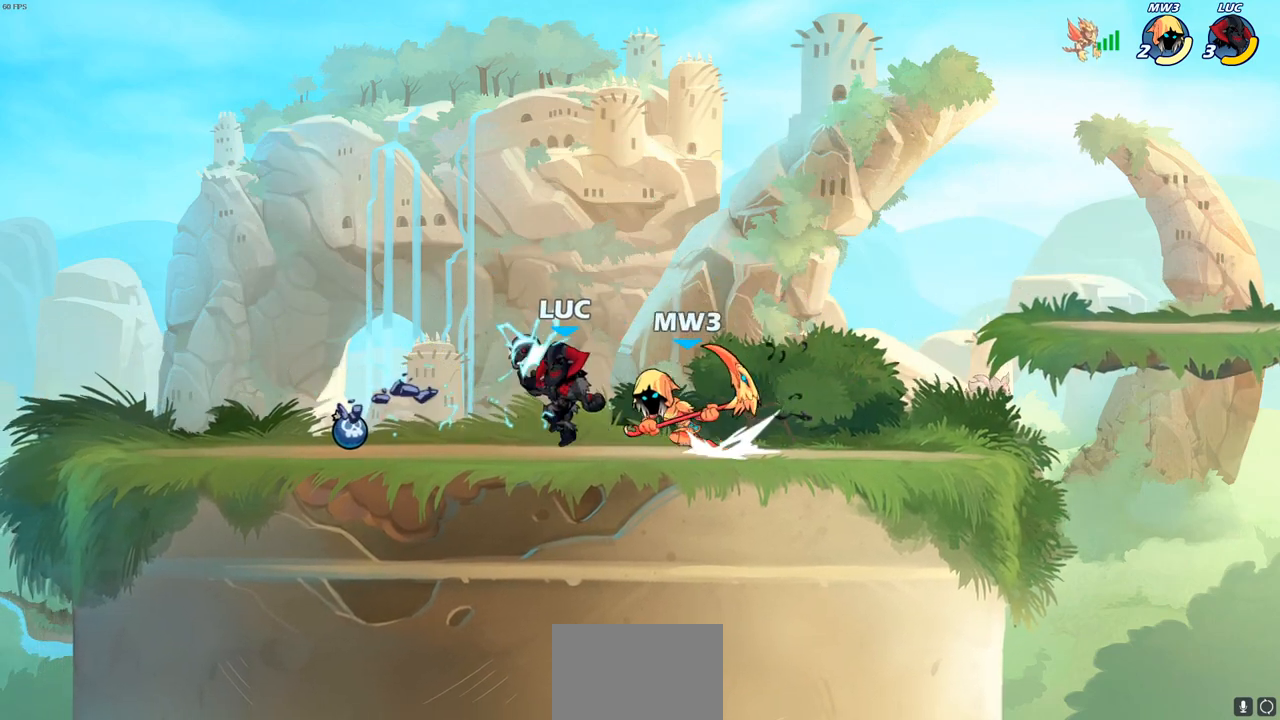
{"buttons": [], "left_stick": "down-left", "right_stick": "center", "events": [[17, "left_stick", "up-right"], [67, "CROSS", "down"], [133, "R2", "down"], [233, "CROSS", "up"], [300, "left_stick", "up-left"], [333, "R2", "up"], [400, "left_stick", "down-left"]]}
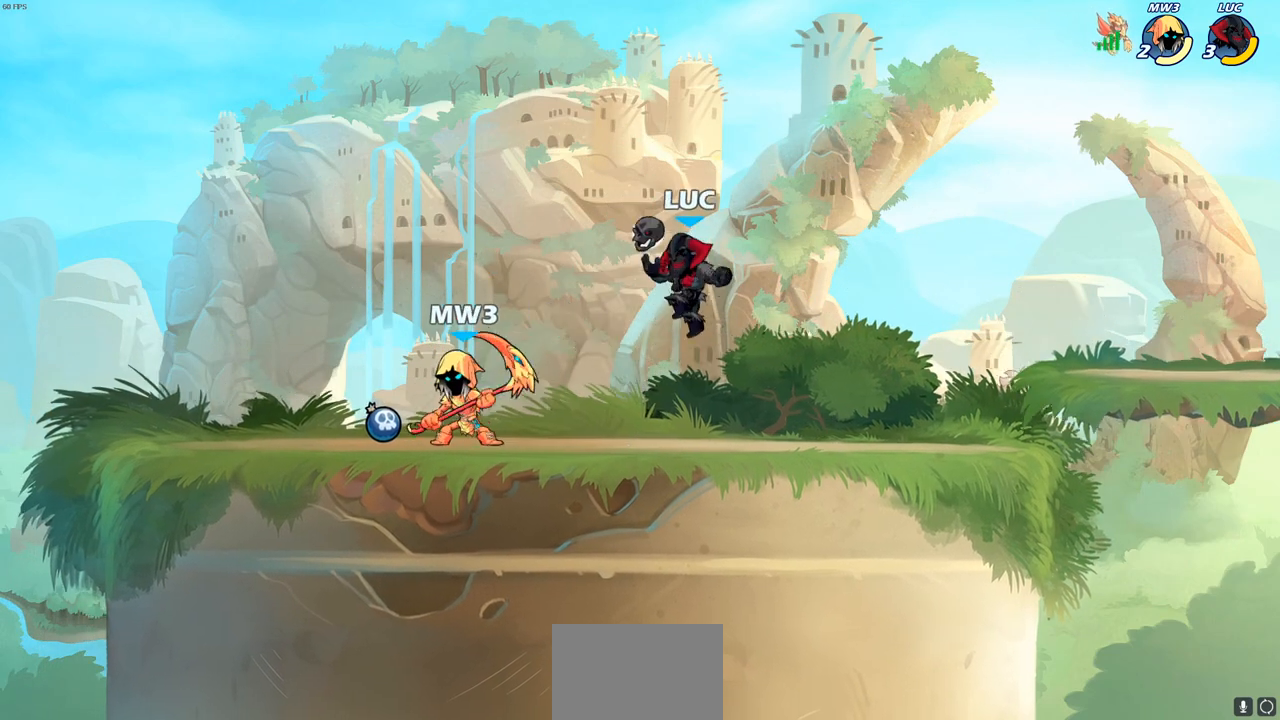
{"buttons": [], "left_stick": "center", "right_stick": "center", "events": [[217, "CROSS", "down"], [267, "SQUARE", "down"], [283, "TRIANGLE", "down"], [300, "TRIANGLE", "up"], [317, "CROSS", "up"], [350, "SQUARE", "up"], [383, "left_stick", "center"]]}
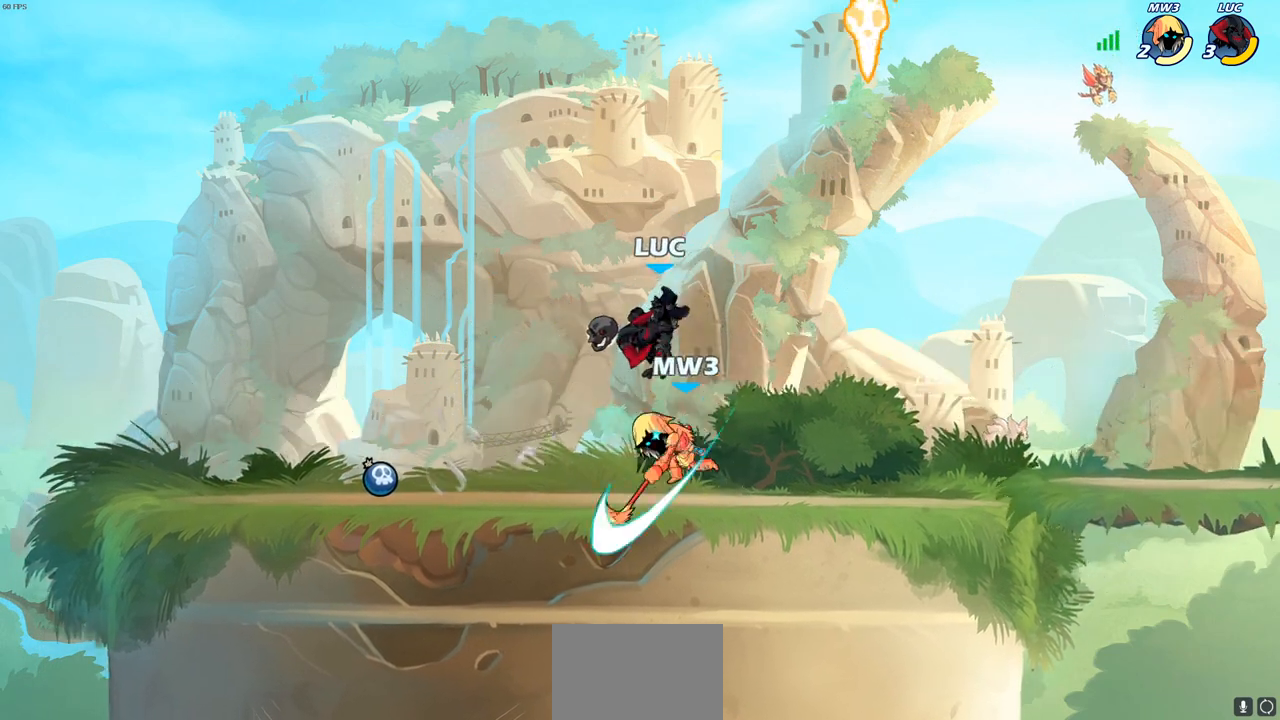
{"buttons": [], "left_stick": "up-right", "right_stick": "center", "events": [[33, "left_stick", "right"], [400, "SQUARE", "down"], [467, "left_stick", "up-right"], [500, "SQUARE", "up"]]}
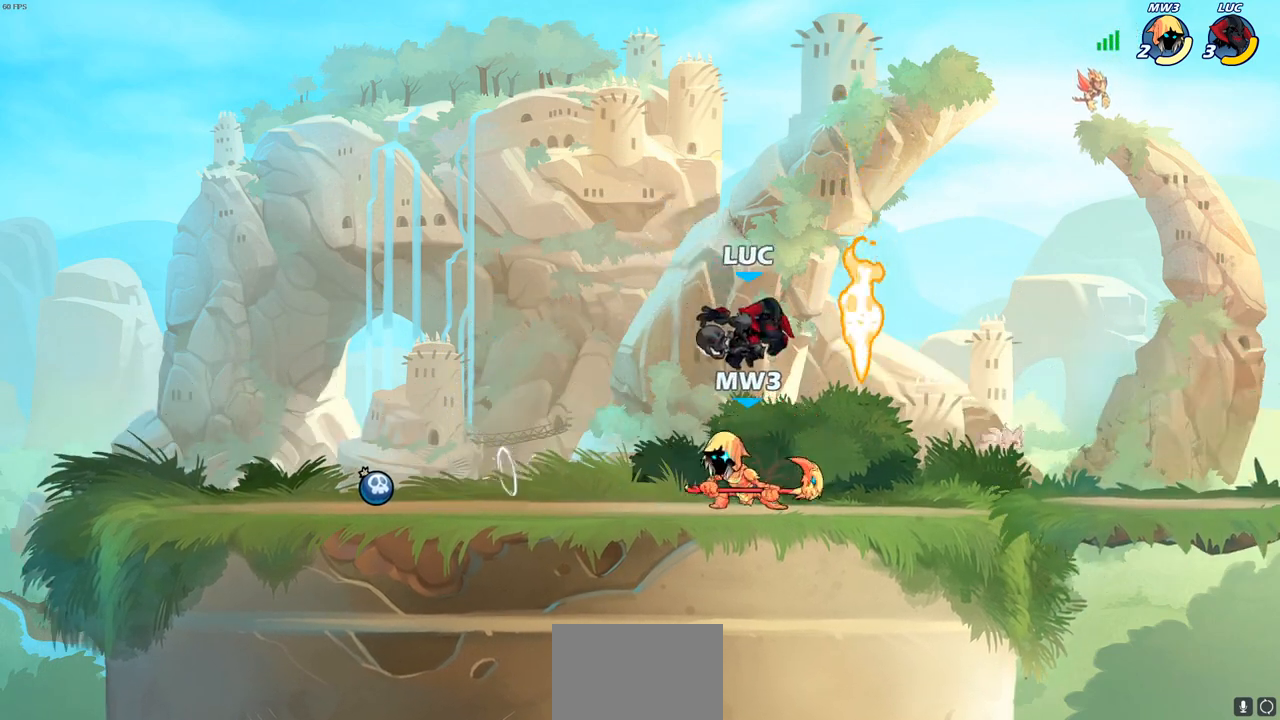
{"buttons": ["SQUARE"], "left_stick": "up-left", "right_stick": "center", "events": [[350, "left_stick", "up-left"], [450, "SQUARE", "down"]]}
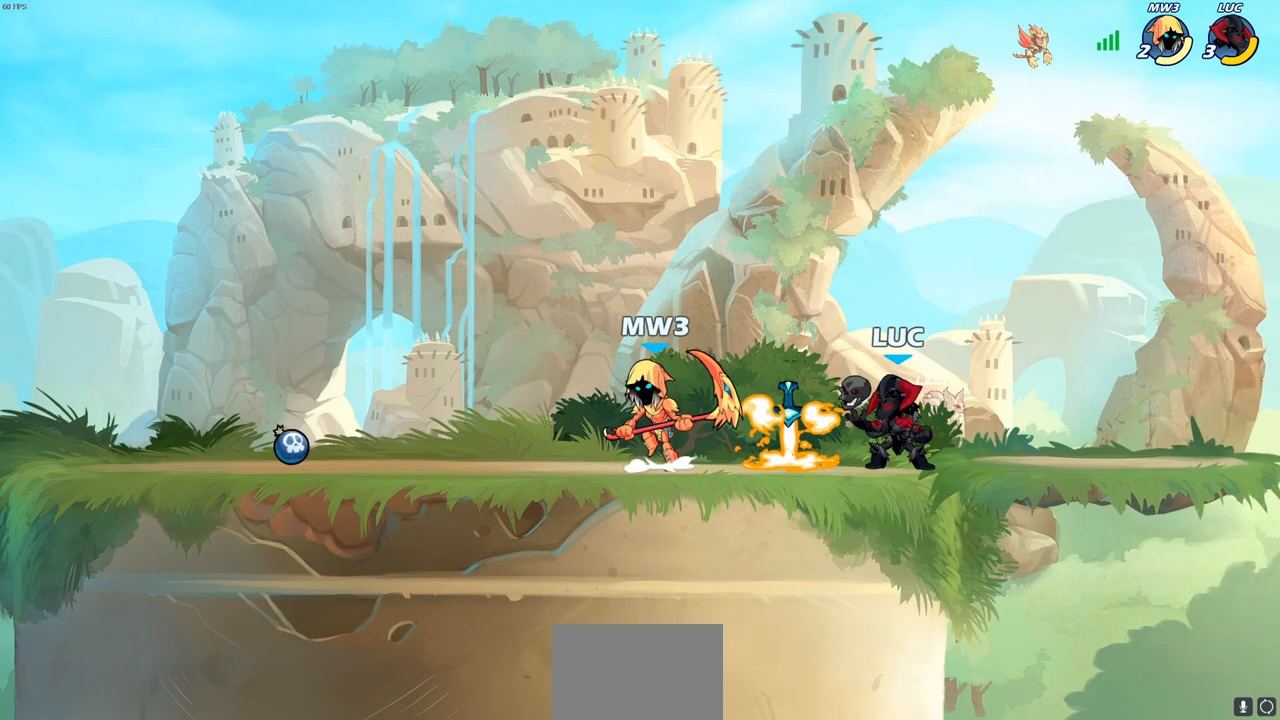
{"buttons": [], "left_stick": "center", "right_stick": "center", "events": [[33, "SQUARE", "up"], [100, "left_stick", "center"]]}
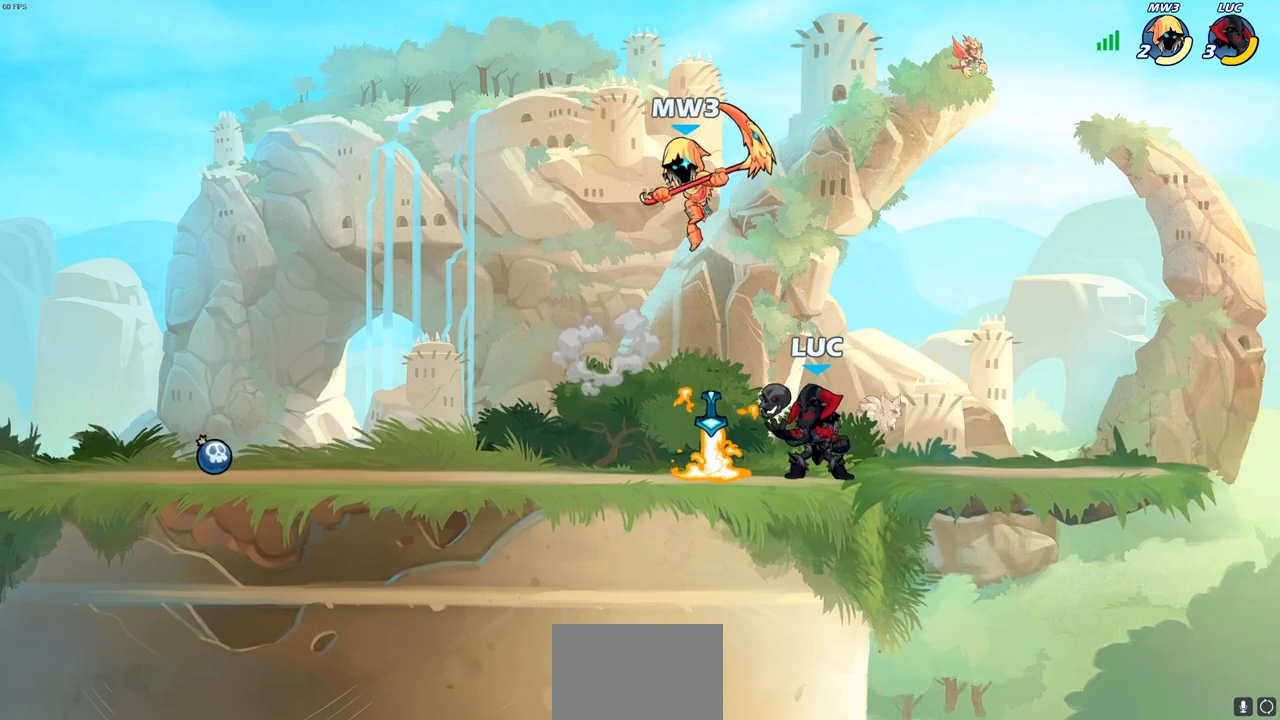
{"buttons": [], "left_stick": "center", "right_stick": "center", "events": [[83, "CROSS", "down"], [117, "SQUARE", "down"], [167, "right_stick", "down-left"], [183, "CROSS", "up"], [200, "SQUARE", "up"], [217, "right_stick", "center"]]}